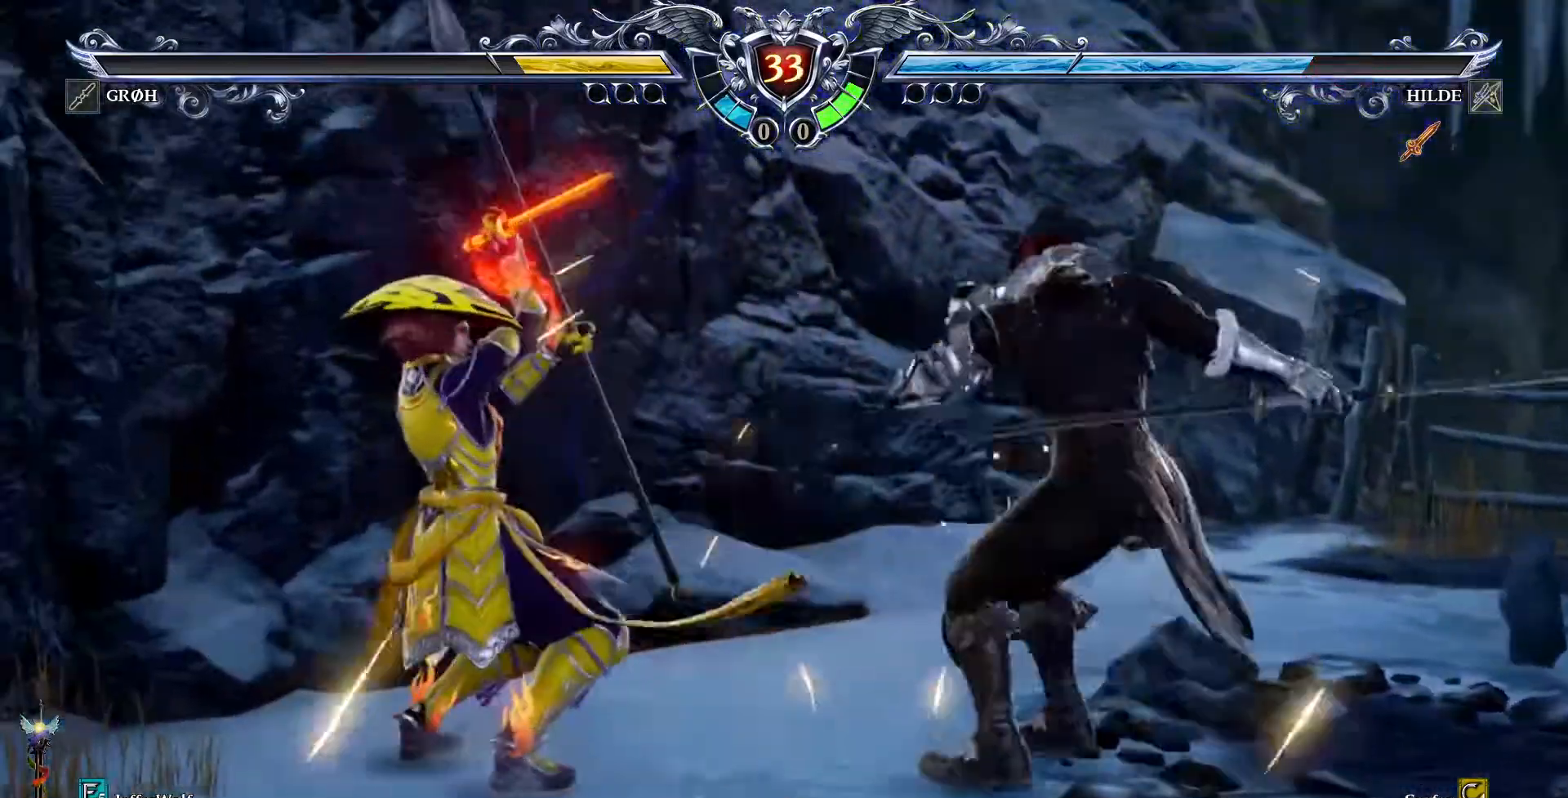
Gameplay with a controller (PlayStation layout); each line is a JSON object with the inputs held at the frame after it. "events" lists button and stick changes between this image and that frame as [ms after this image, input, new state], when the widget could be followed in between. Not read: L1 L3 R1 R3.
{"buttons": ["DPAD_DOWN", "DPAD_RIGHT"], "events": [[17, "DPAD_RIGHT", "up"], [117, "CROSS", "down"], [333, "CROSS", "up"], [333, "DPAD_DOWN", "down"], [333, "DPAD_RIGHT", "down"], [383, "TRIANGLE", "down"], [500, "TRIANGLE", "up"]]}
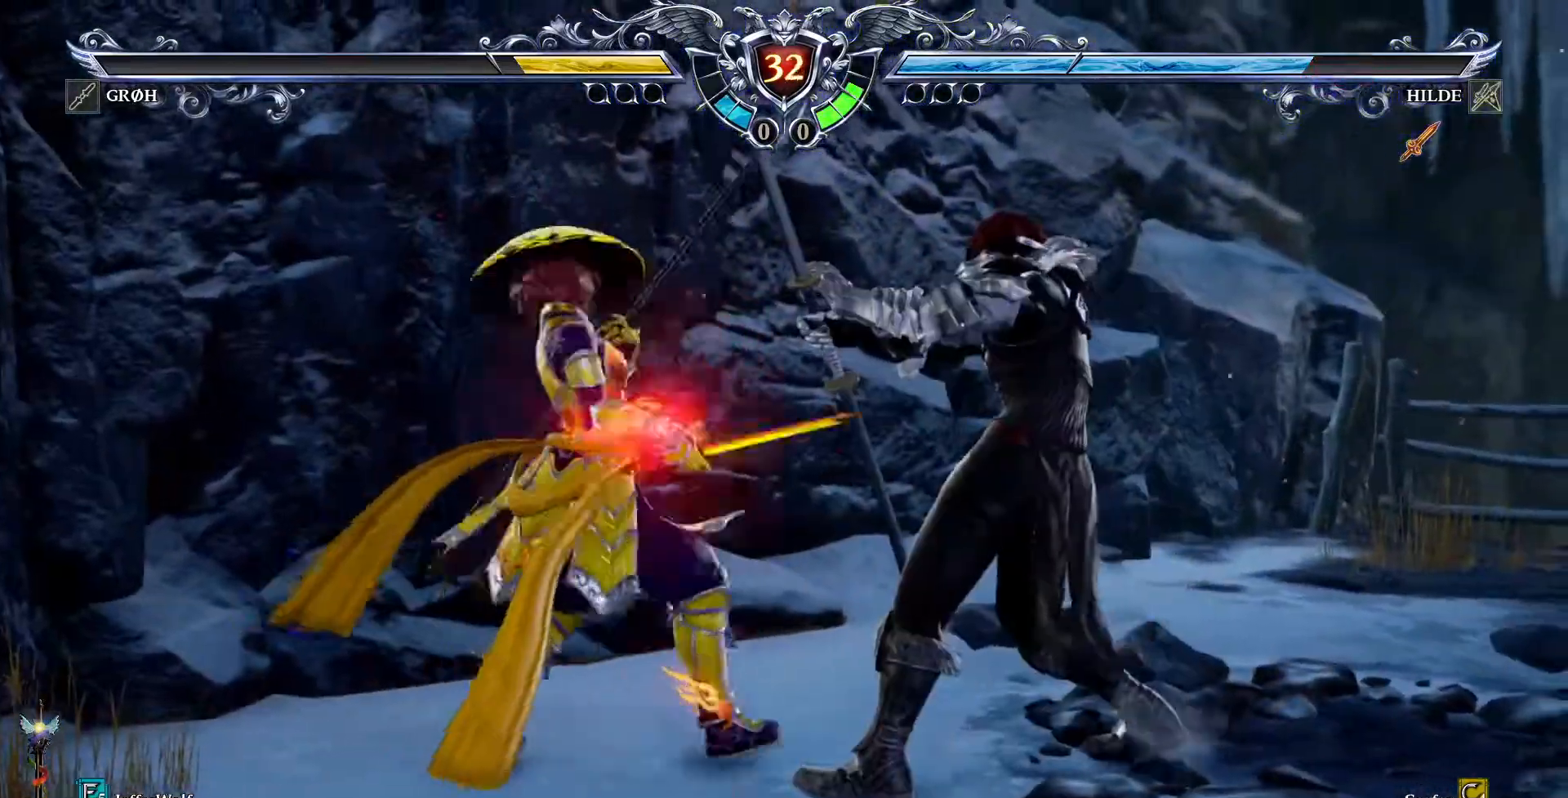
{"buttons": []}
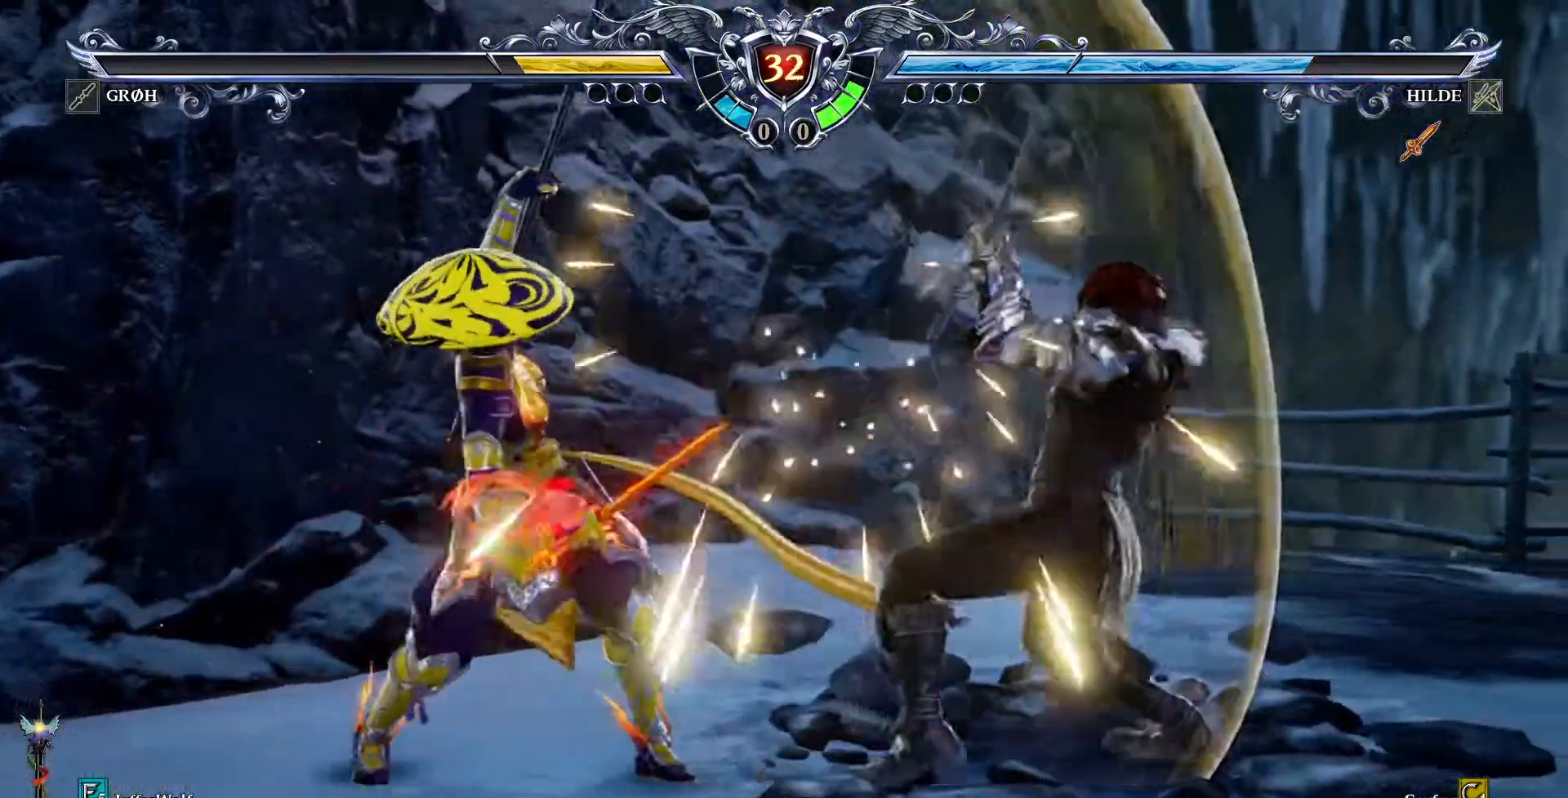
{"buttons": ["CROSS"], "events": [[217, "CROSS", "down"]]}
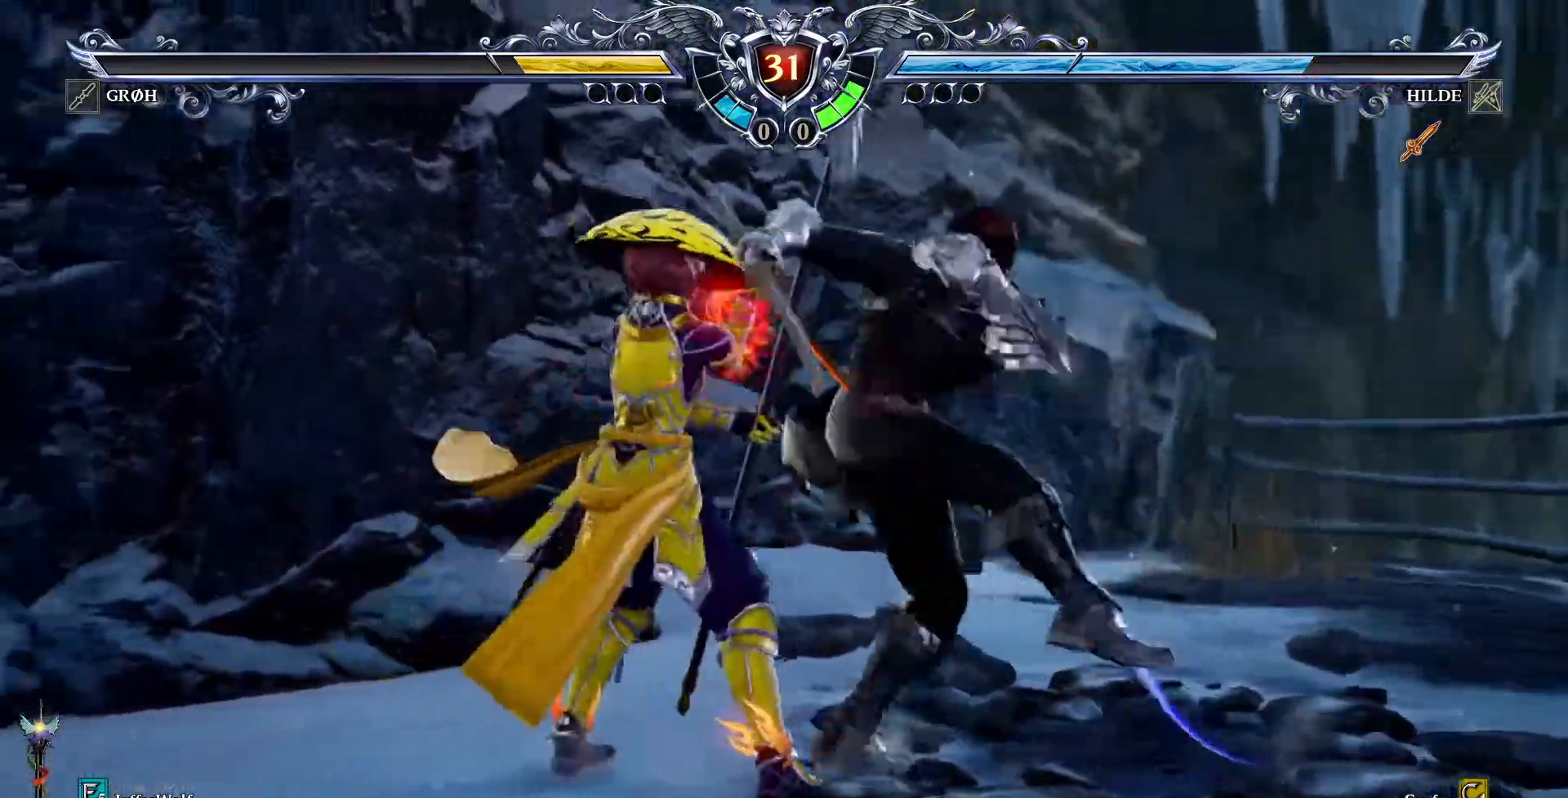
{"buttons": ["DPAD_DOWN"], "events": [[383, "CROSS", "up"], [450, "DPAD_DOWN", "down"]]}
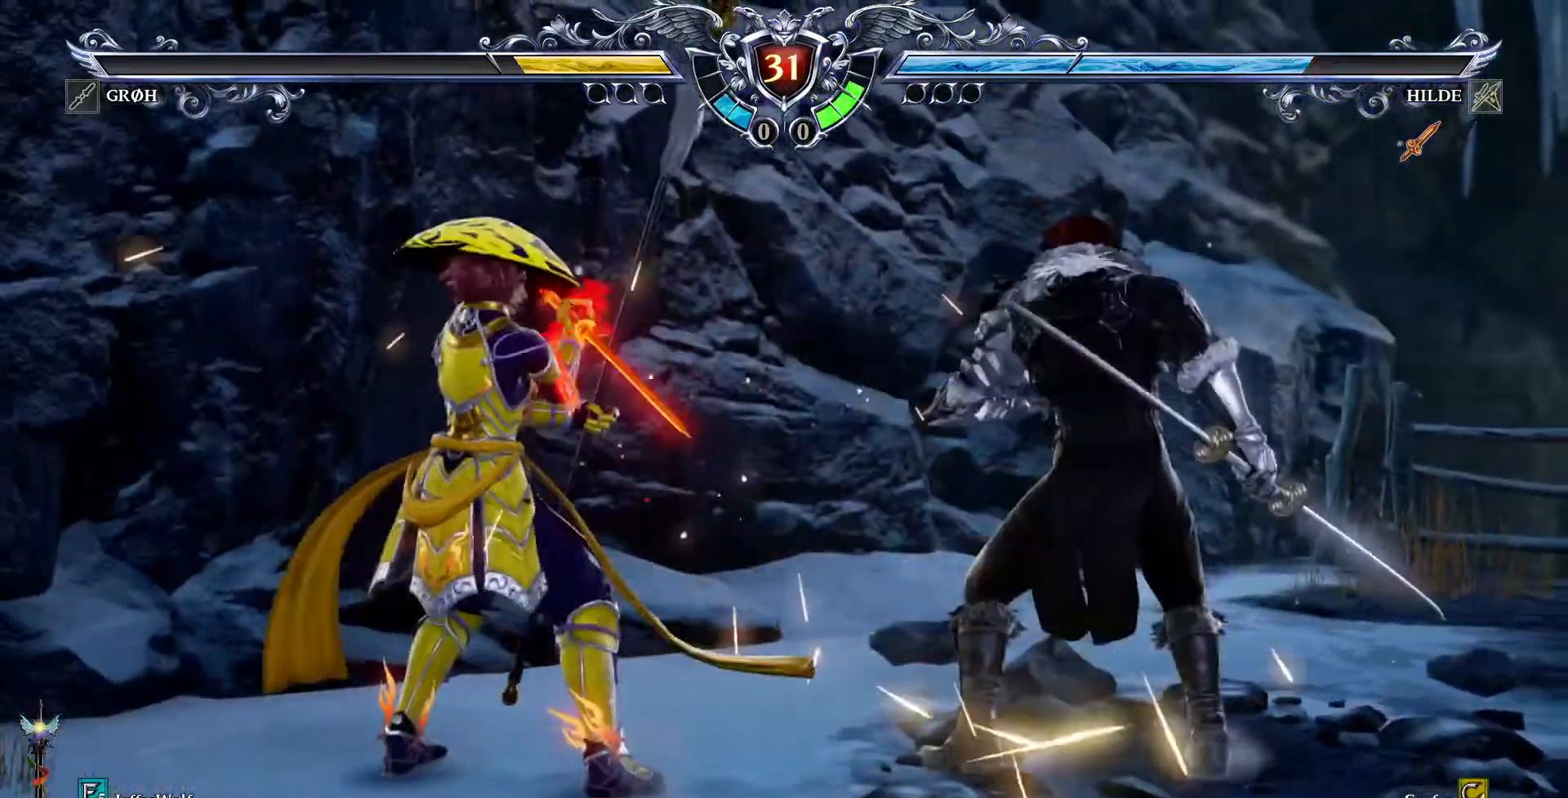
{"buttons": ["DPAD_DOWN"], "events": [[250, "CIRCLE", "down"], [383, "CIRCLE", "up"]]}
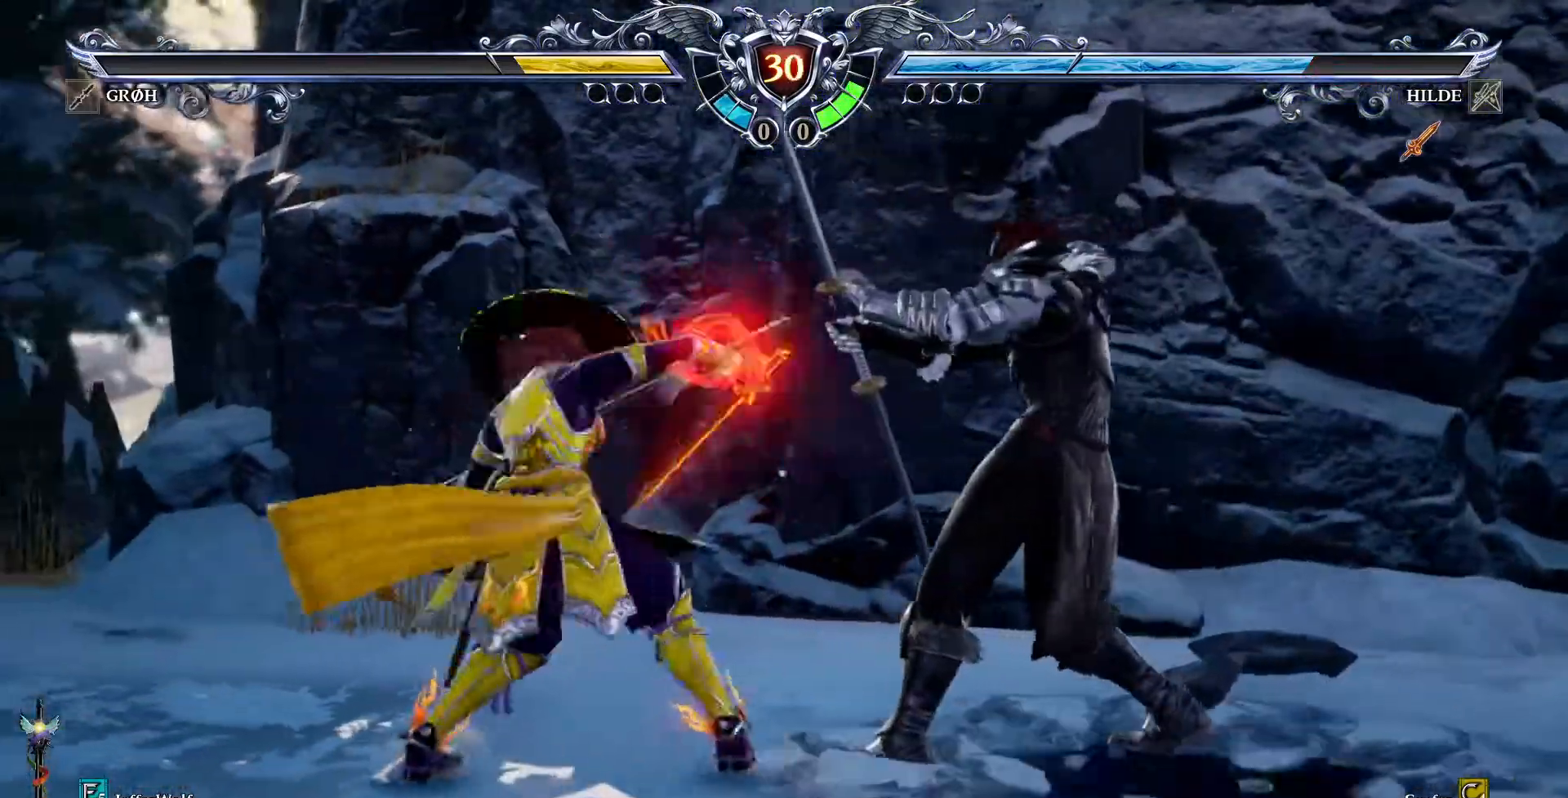
{"buttons": [], "events": [[50, "DPAD_DOWN", "up"]]}
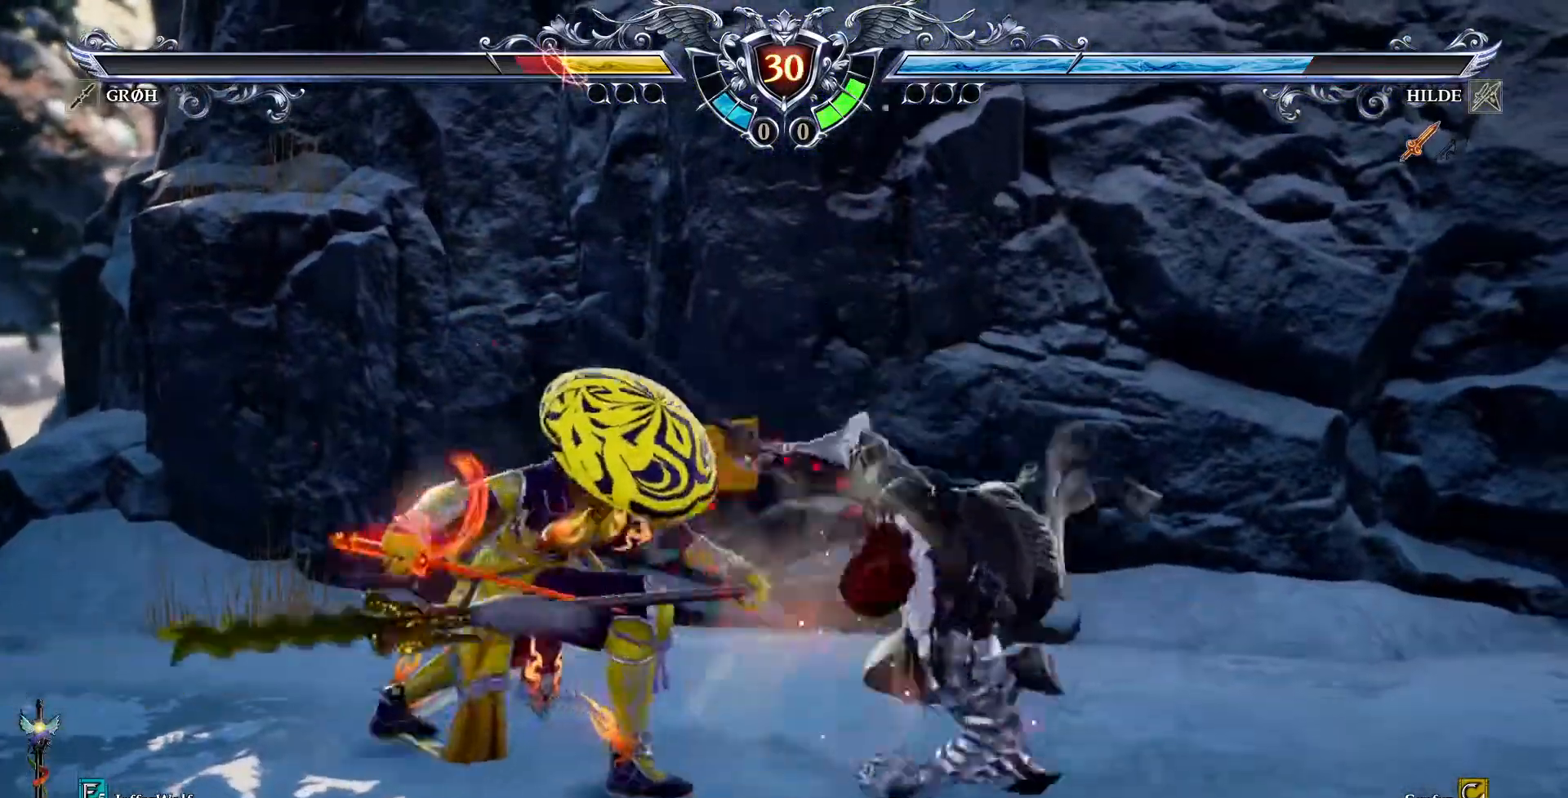
{"buttons": ["CROSS"], "events": [[400, "CROSS", "down"]]}
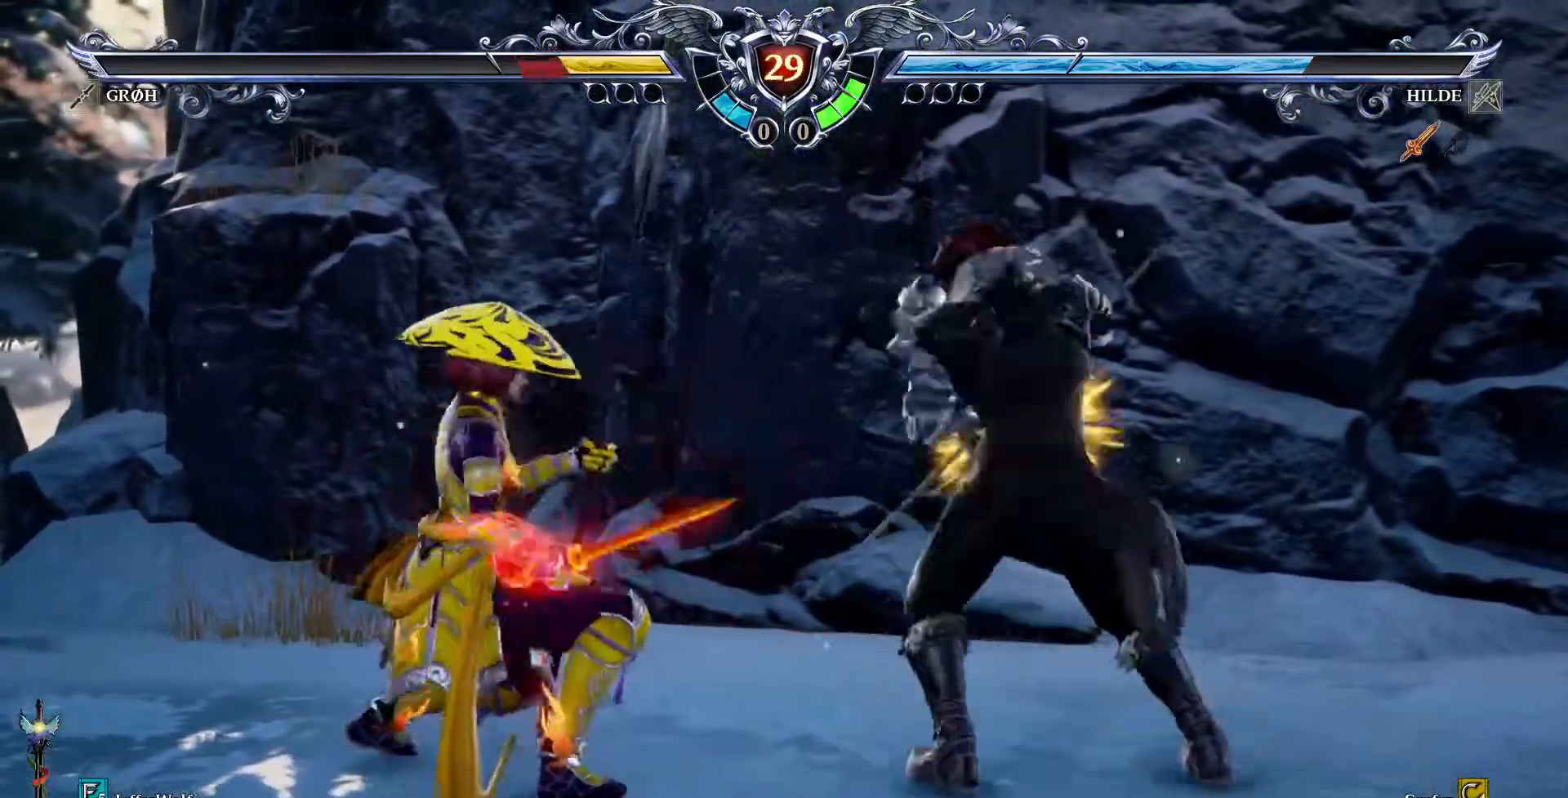
{"buttons": [], "events": [[200, "CROSS", "up"], [200, "DPAD_DOWN", "down"], [200, "DPAD_LEFT", "down"], [233, "CIRCLE", "down"], [283, "CROSS", "down"], [333, "CROSS", "up"], [367, "CIRCLE", "up"], [417, "DPAD_DOWN", "up"], [417, "DPAD_LEFT", "up"]]}
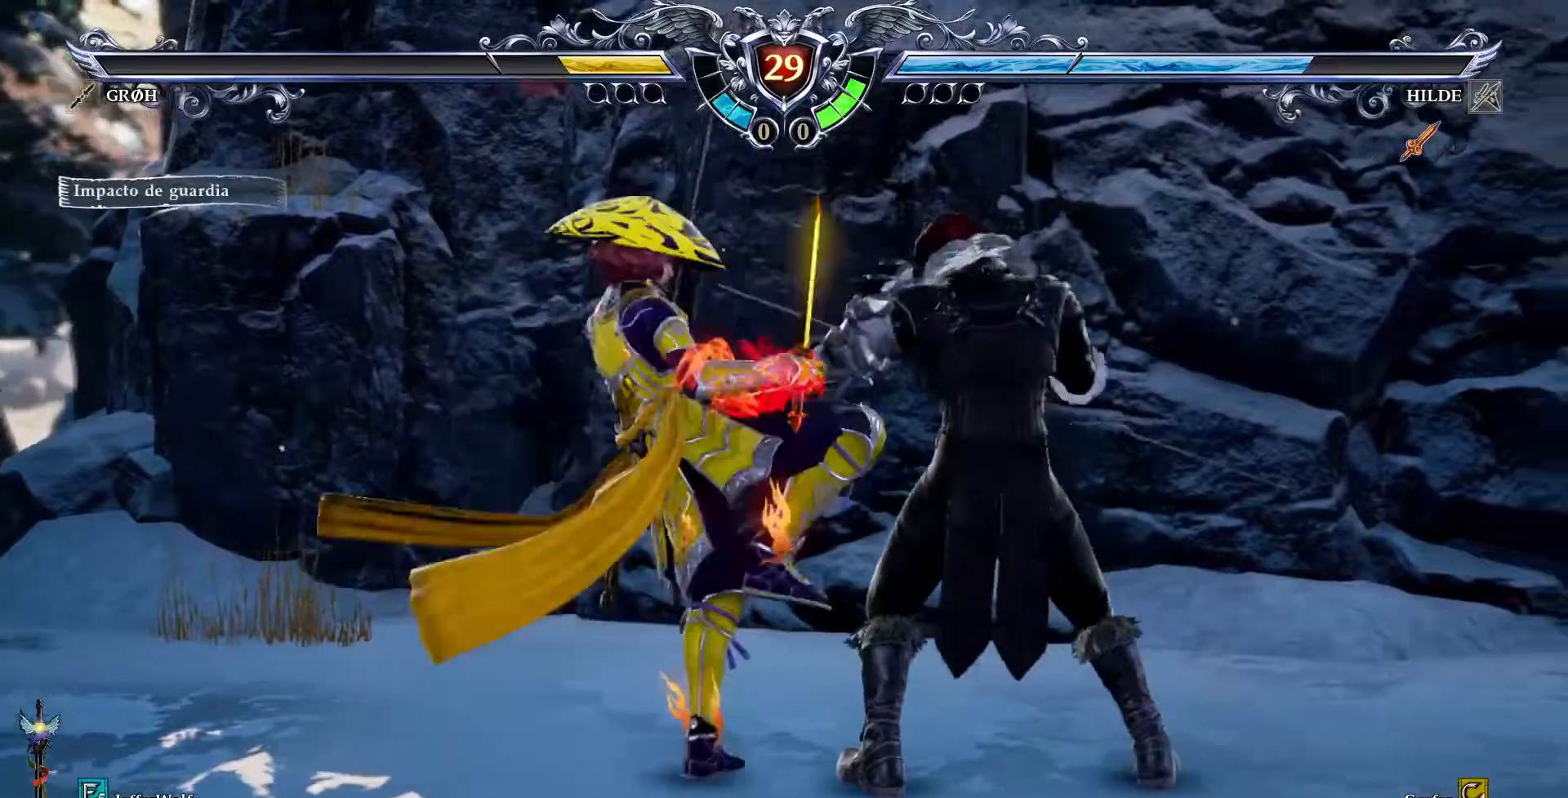
{"buttons": ["CIRCLE", "DPAD_DOWN", "DPAD_LEFT"], "events": [[400, "DPAD_DOWN", "down"], [417, "DPAD_LEFT", "down"], [433, "CIRCLE", "down"]]}
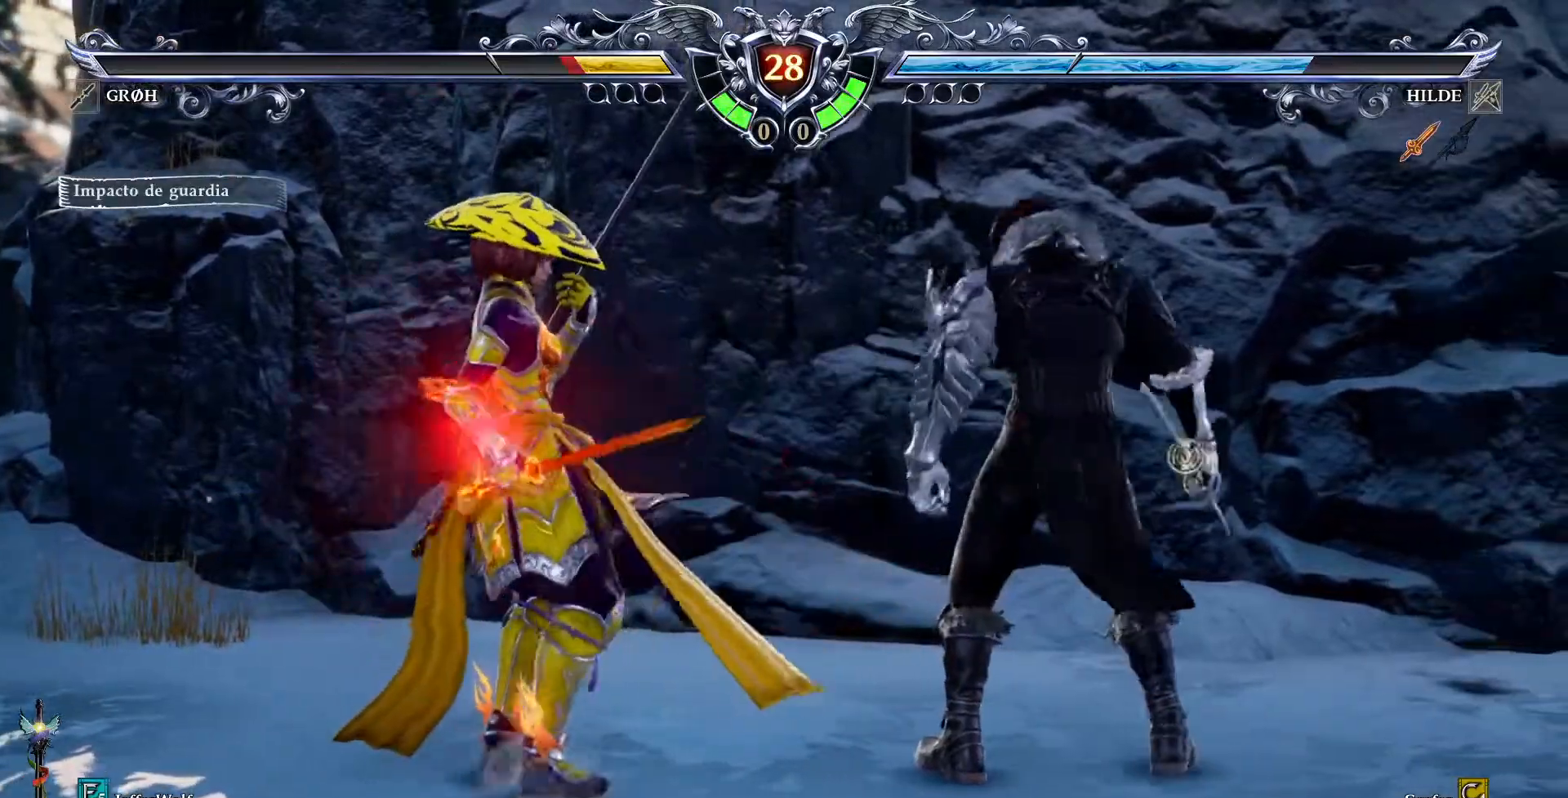
{"buttons": []}
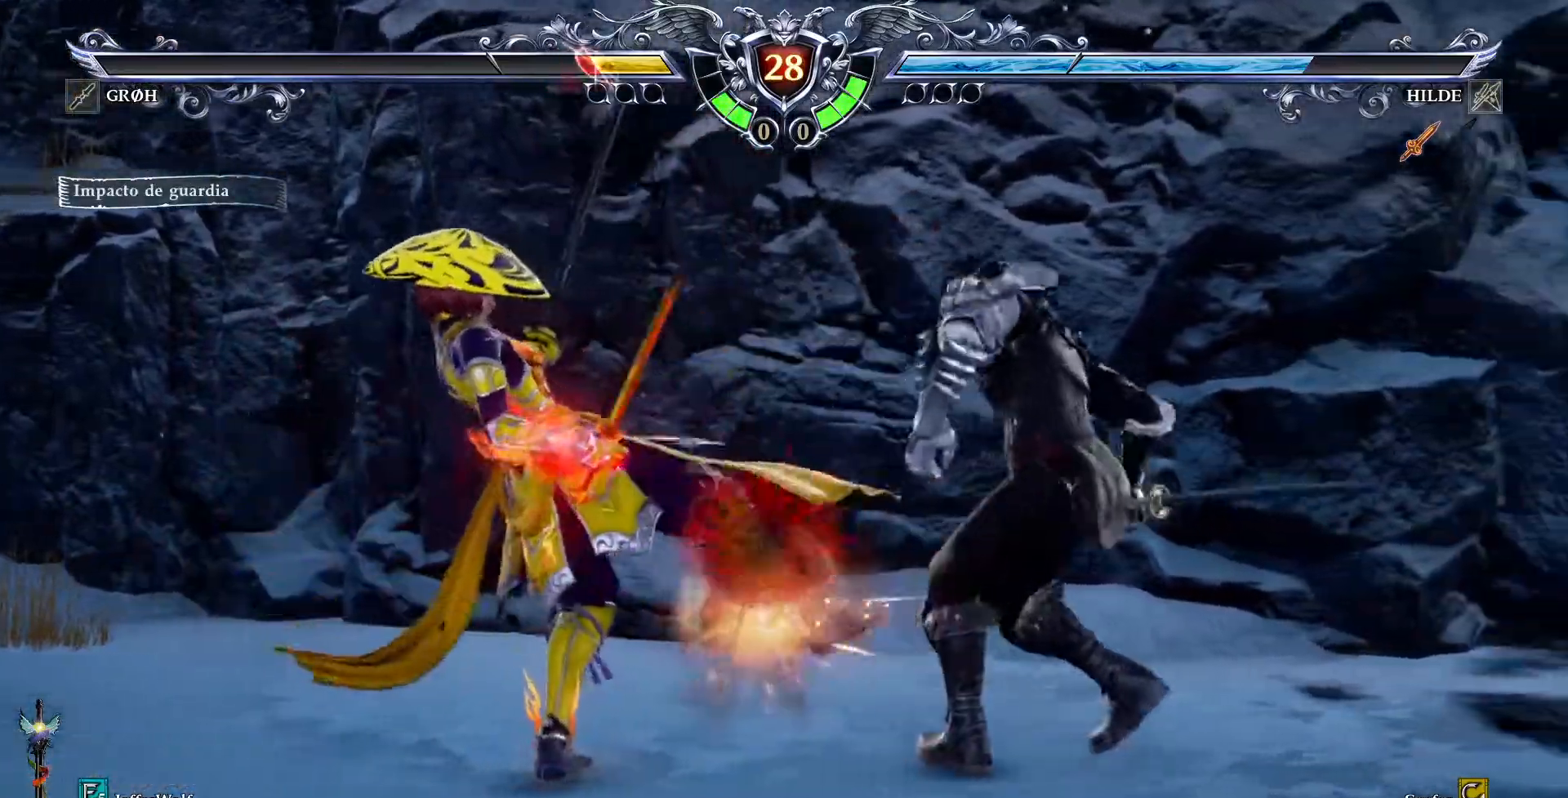
{"buttons": [], "events": [[150, "CROSS", "down"], [383, "CROSS", "up"]]}
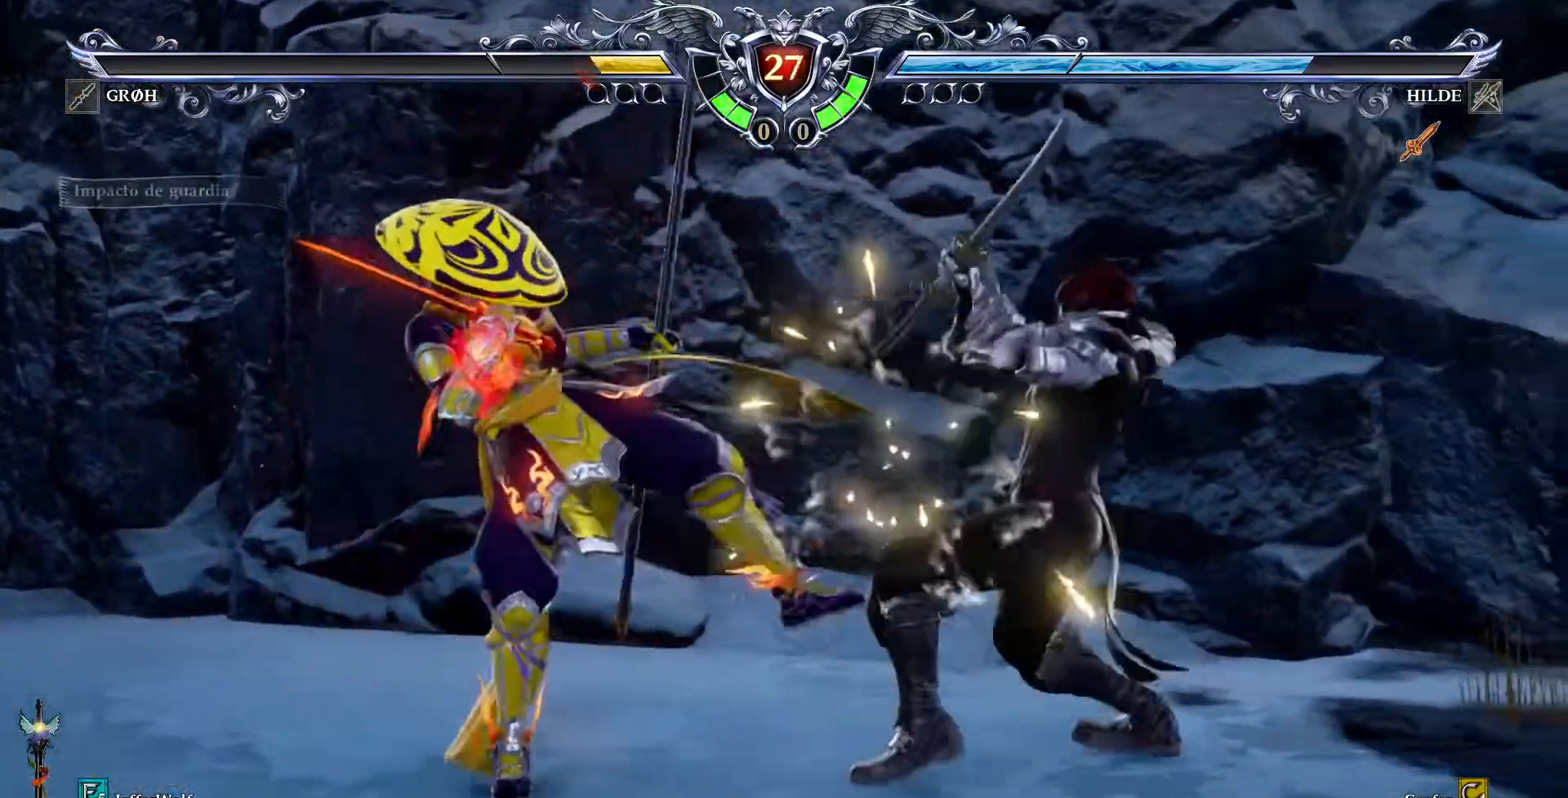
{"buttons": ["CROSS"], "events": [[183, "DPAD_LEFT", "down"], [267, "DPAD_LEFT", "up"], [350, "CROSS", "down"]]}
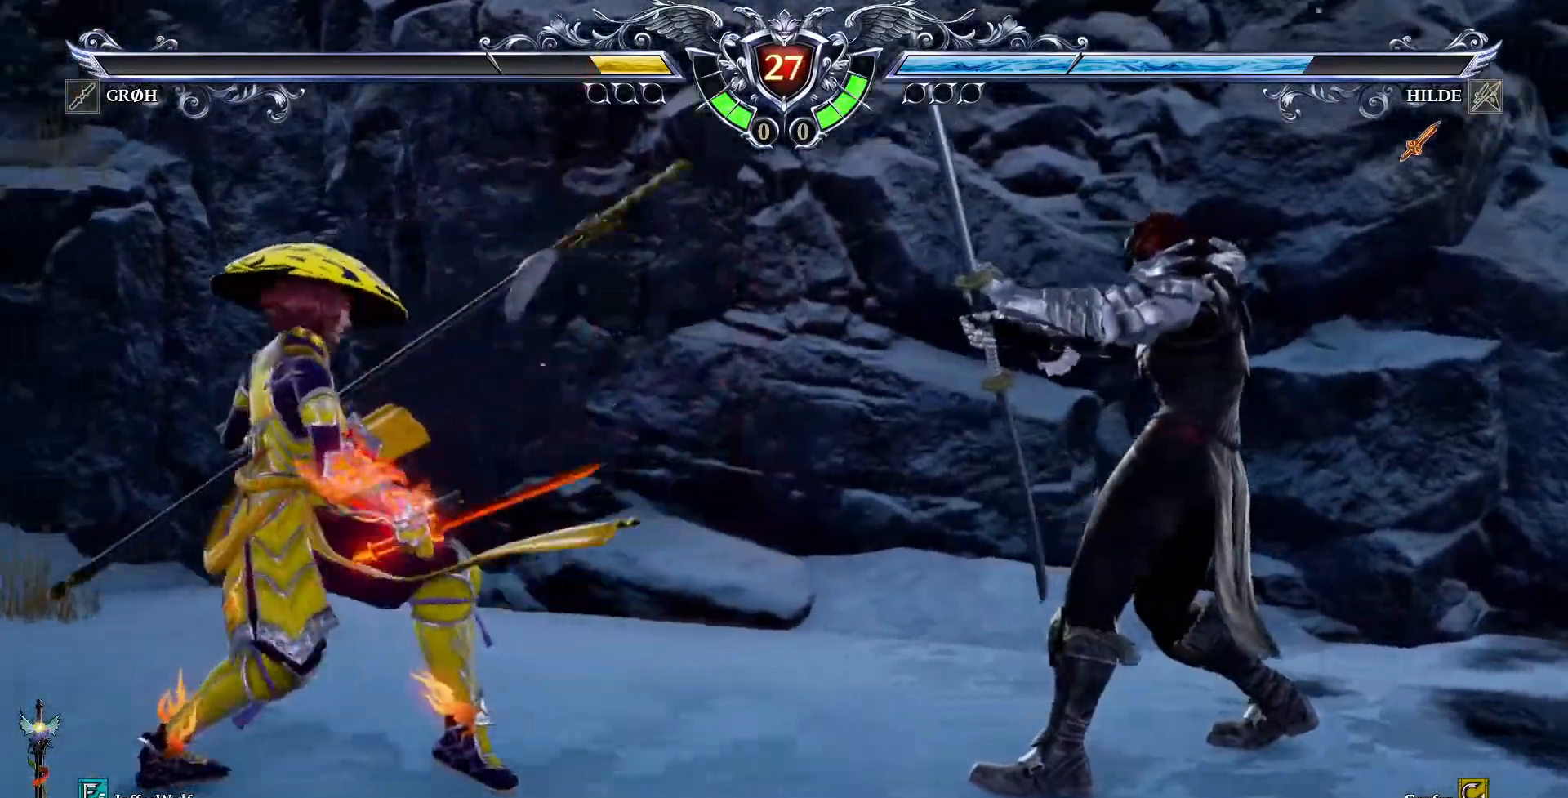
{"buttons": ["CROSS", "DPAD_DOWN"], "events": [[250, "CROSS", "up"], [283, "DPAD_LEFT", "down"], [383, "DPAD_LEFT", "up"], [450, "DPAD_DOWN", "down"], [483, "CROSS", "down"]]}
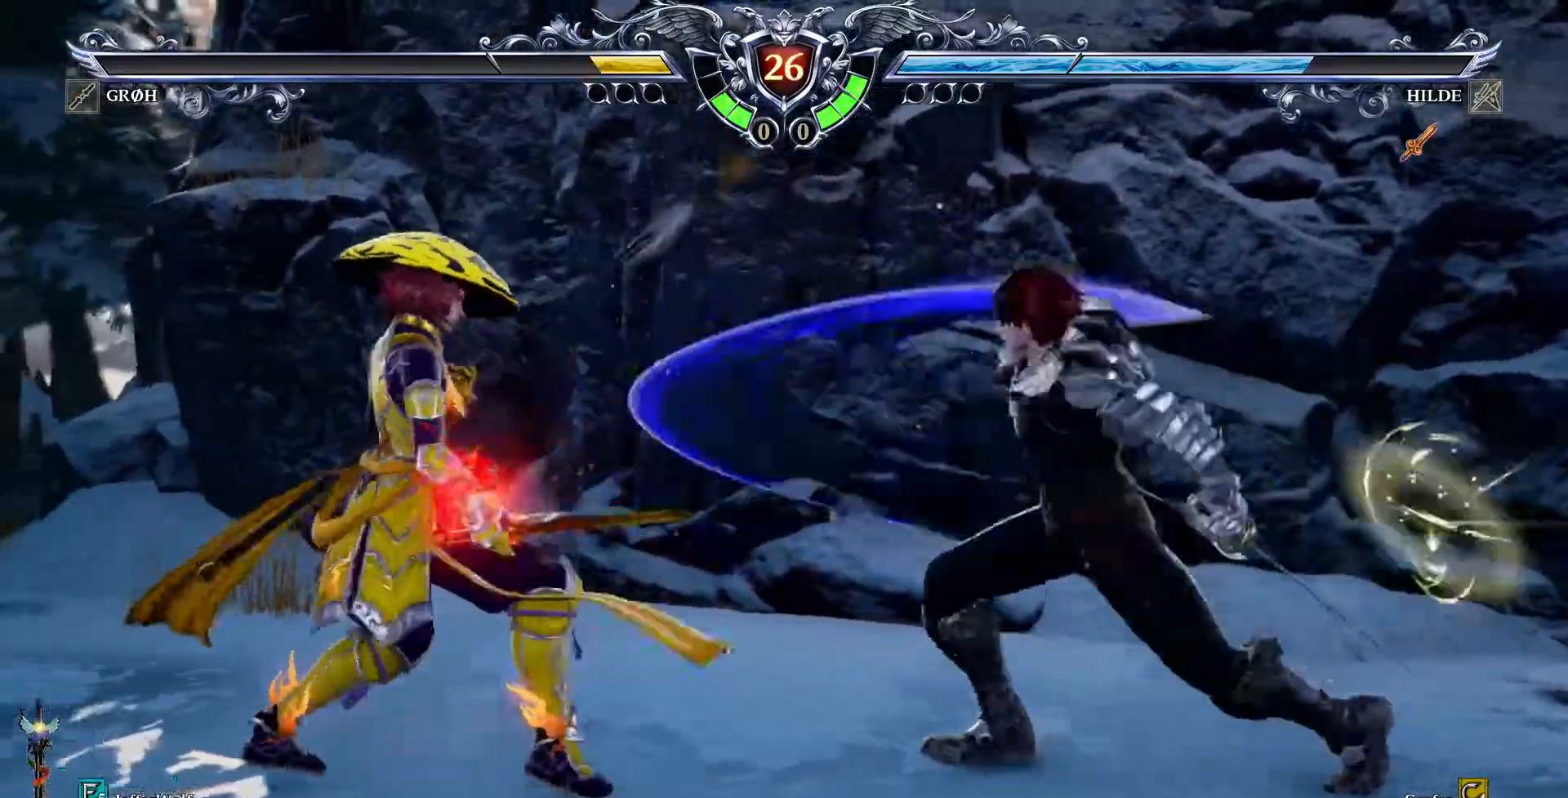
{"buttons": [], "events": [[33, "DPAD_DOWN", "up"], [483, "CROSS", "up"]]}
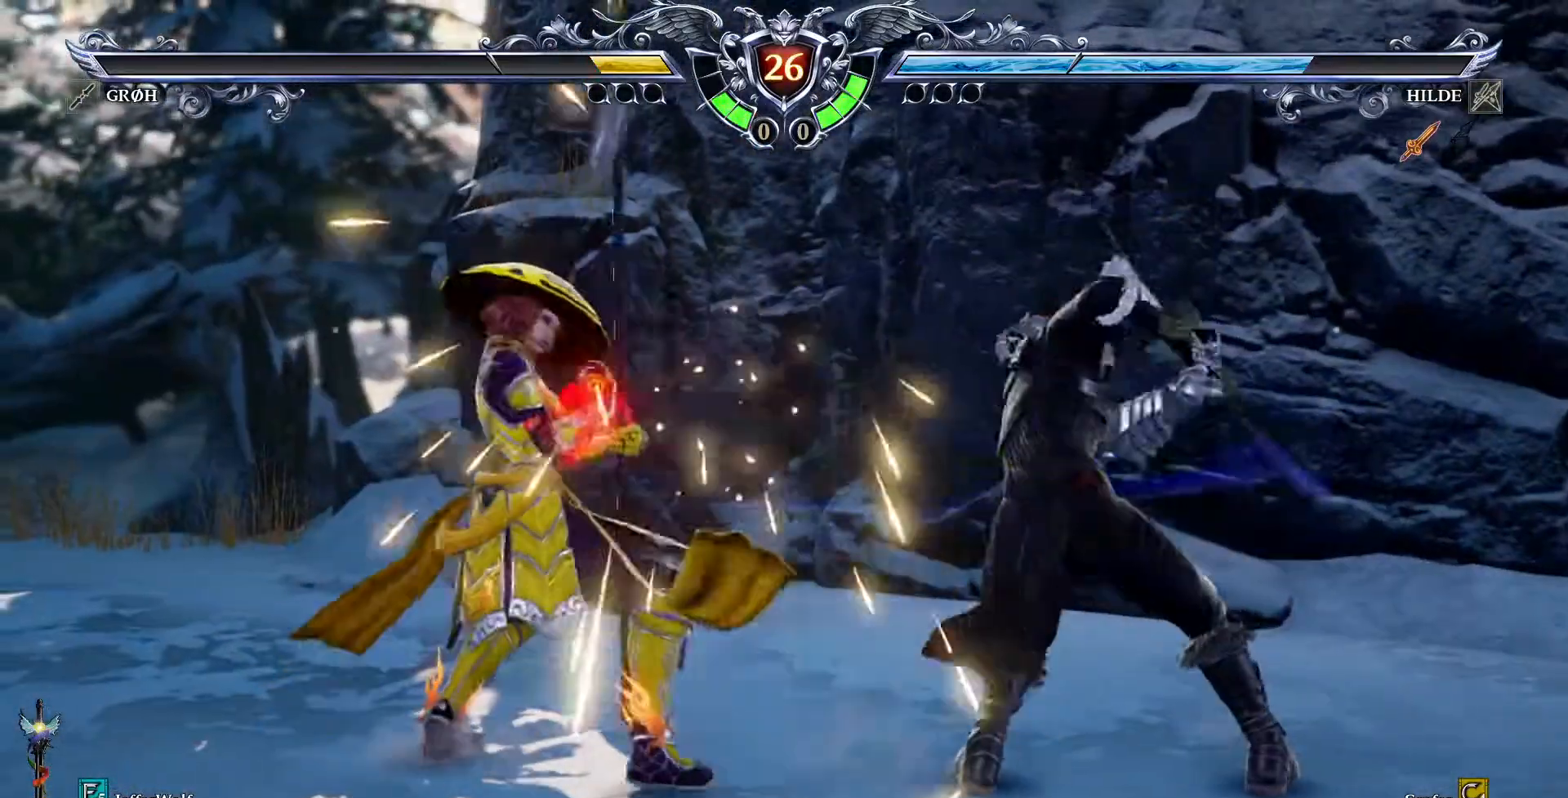
{"buttons": ["SQUARE"]}
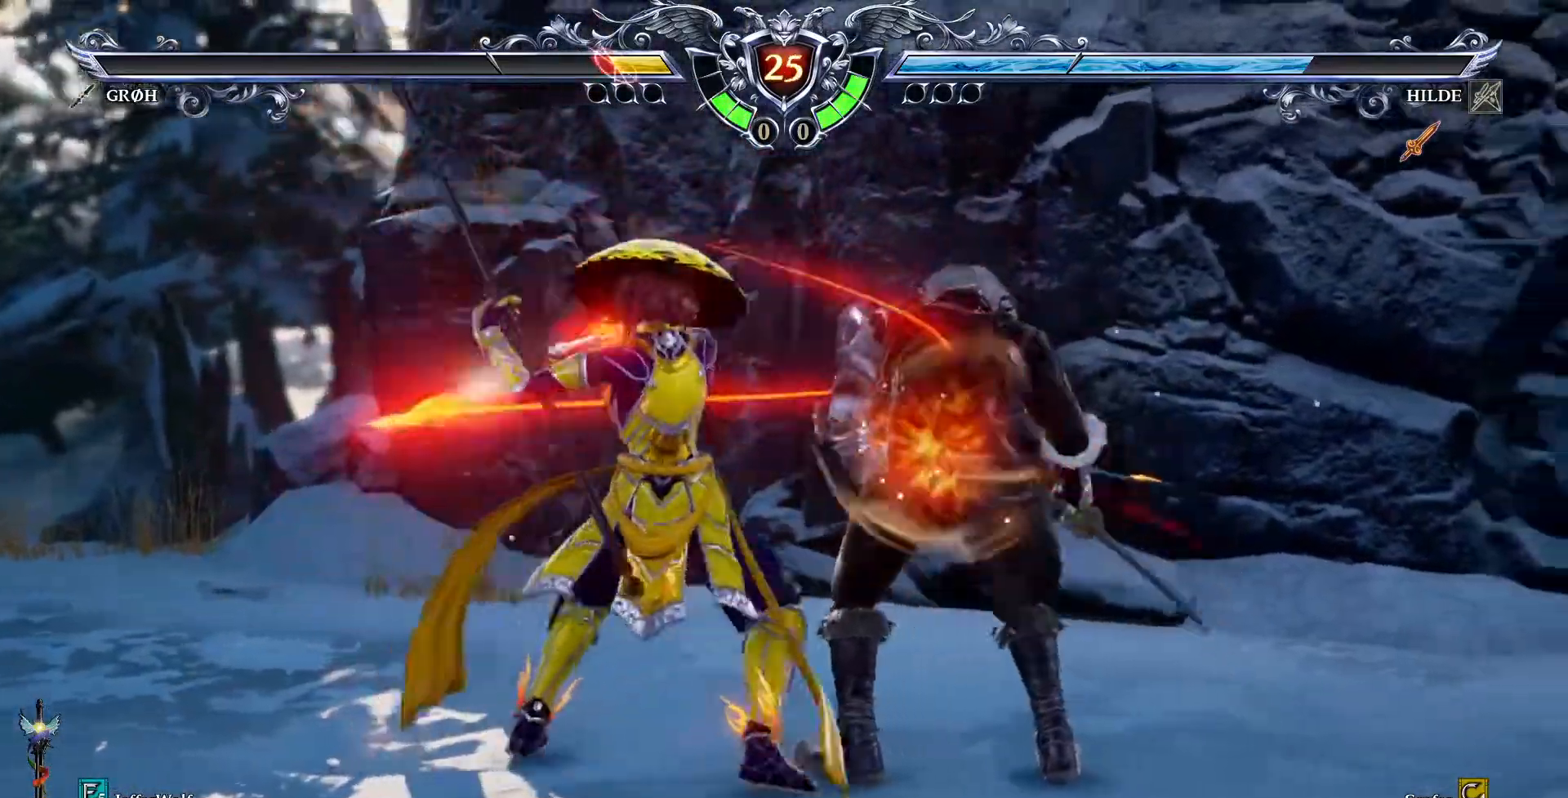
{"buttons": ["CROSS"], "events": [[33, "SQUARE", "up"], [83, "SQUARE", "down"], [167, "SQUARE", "up"], [450, "CROSS", "down"]]}